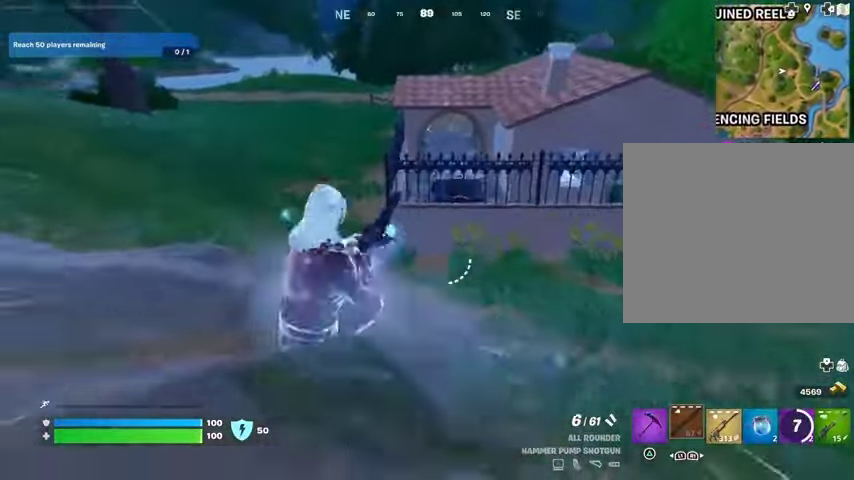
Gameplay with a controller (PlayStation layout); each line is a JSON object with the inputs held at the frame after it. "events" lists button and stick changes between this image and that frame as [ms after this image, input, new state], when the widget could be followed in between. Not read: L1 L2 R1 R2.
{"buttons": [], "left_stick": "up", "right_stick": "center", "events": [[133, "TRIANGLE", "down"], [233, "TRIANGLE", "up"], [300, "TRIANGLE", "down"], [367, "TRIANGLE", "up"]]}
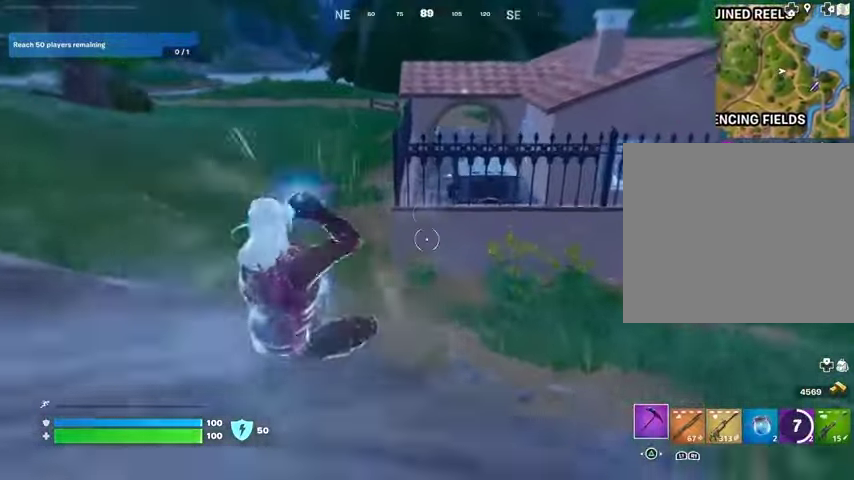
{"buttons": [], "left_stick": "up", "right_stick": "center", "events": [[33, "L3", "down"], [133, "right_stick", "up"], [167, "L3", "up"], [233, "right_stick", "center"]]}
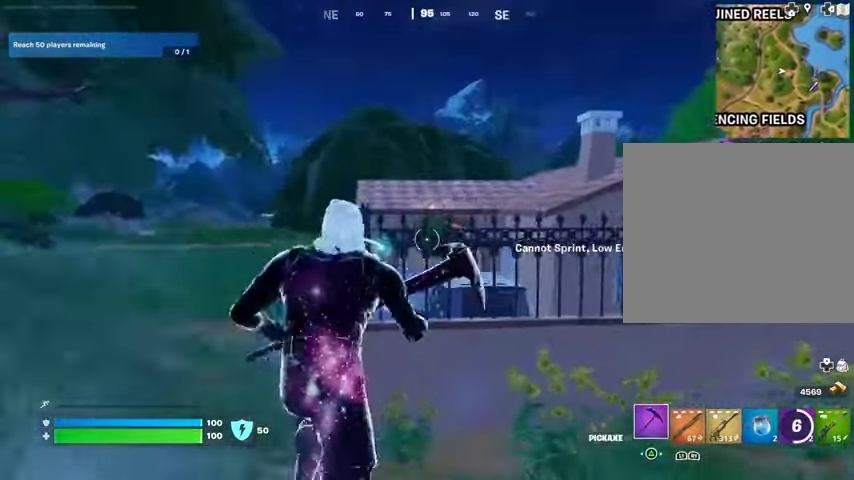
{"buttons": ["L3"], "left_stick": "up", "right_stick": "center", "events": [[467, "L3", "down"]]}
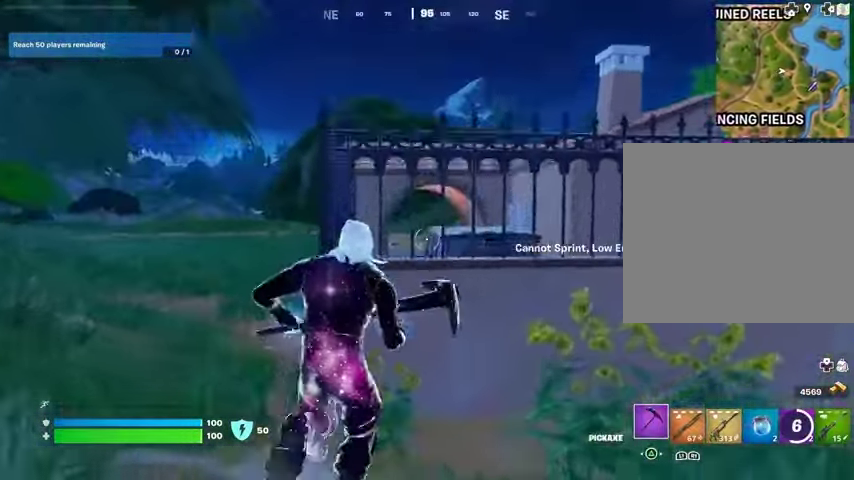
{"buttons": ["CROSS"], "left_stick": "center", "right_stick": "center", "events": [[33, "L3", "up"], [67, "CROSS", "down"], [133, "CROSS", "up"], [300, "left_stick", "center"], [300, "right_stick", "down"], [367, "right_stick", "center"], [467, "CROSS", "down"]]}
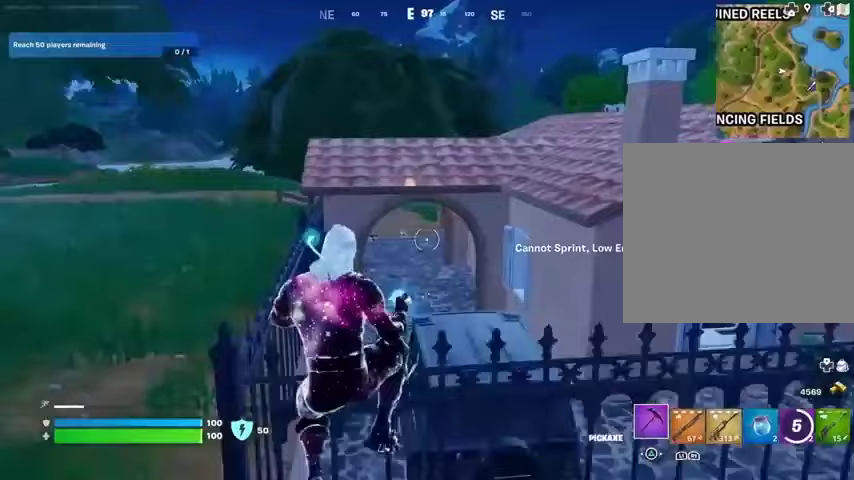
{"buttons": [], "left_stick": "up", "right_stick": "center", "events": [[33, "CROSS", "up"], [100, "left_stick", "up"]]}
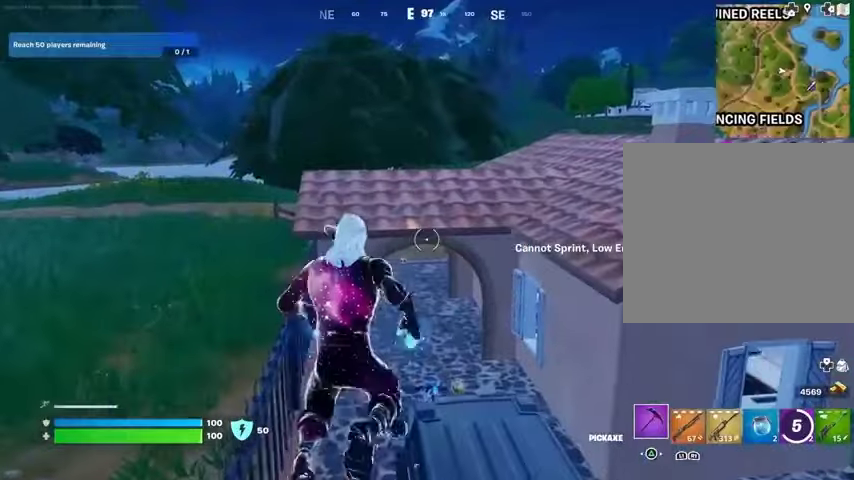
{"buttons": ["SQUARE"], "left_stick": "up", "right_stick": "center", "events": [[400, "right_stick", "right"], [467, "right_stick", "center"], [500, "SQUARE", "down"]]}
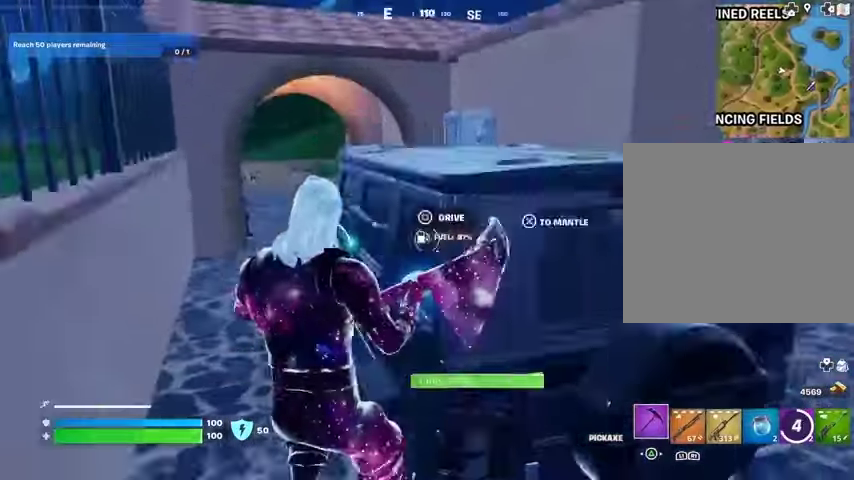
{"buttons": [], "left_stick": "up", "right_stick": "center", "events": [[67, "SQUARE", "up"], [67, "right_stick", "left"], [200, "right_stick", "center"]]}
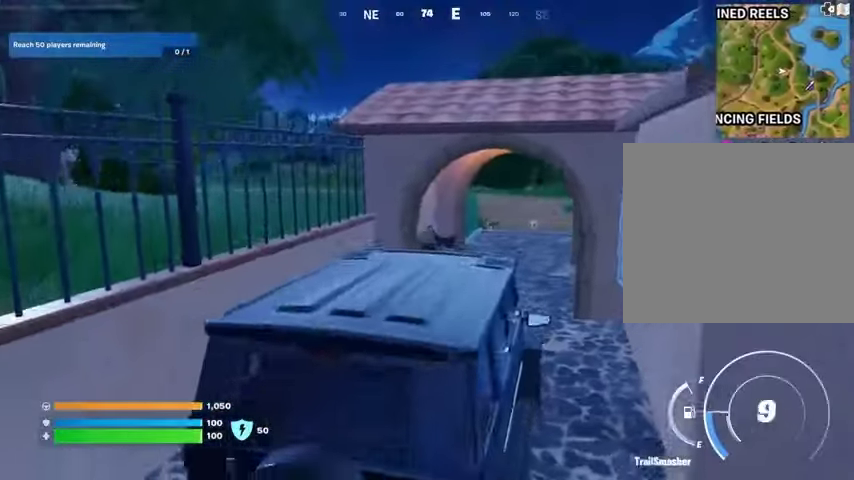
{"buttons": ["TRIANGLE"], "left_stick": "up", "right_stick": "center", "events": [[33, "left_stick", "up-right"], [467, "TRIANGLE", "down"], [467, "left_stick", "up"]]}
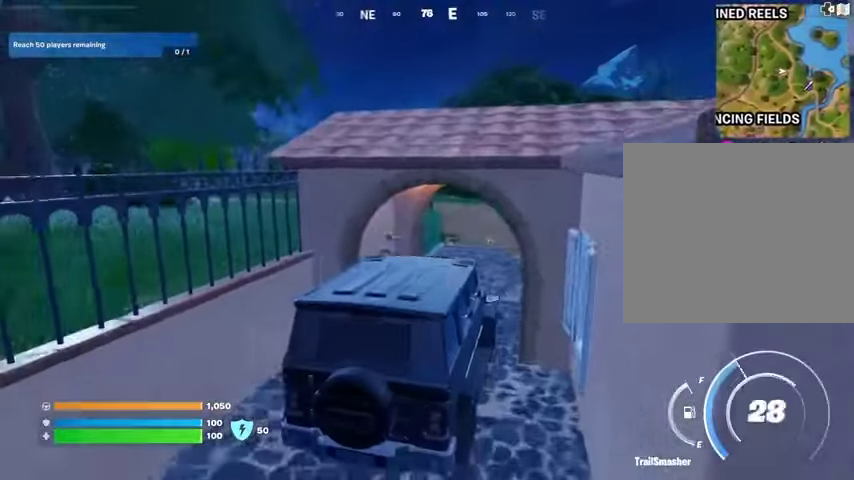
{"buttons": [], "left_stick": "up", "right_stick": "center", "events": [[33, "TRIANGLE", "up"]]}
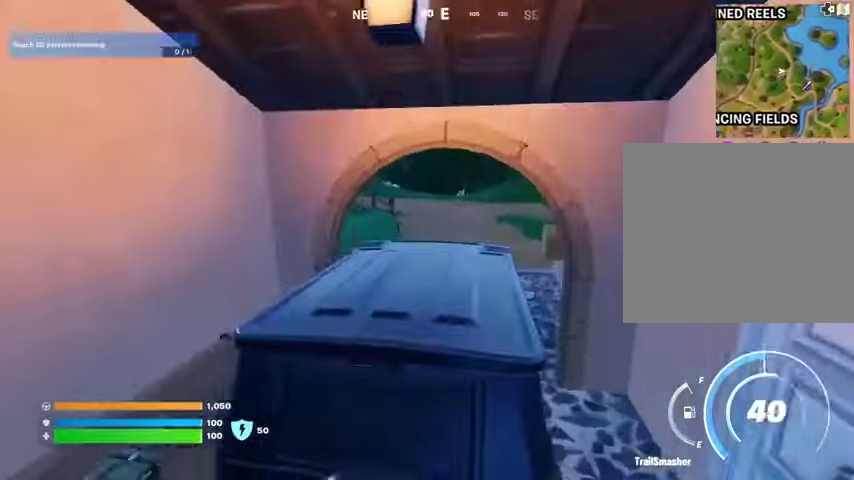
{"buttons": [], "left_stick": "up", "right_stick": "center", "events": []}
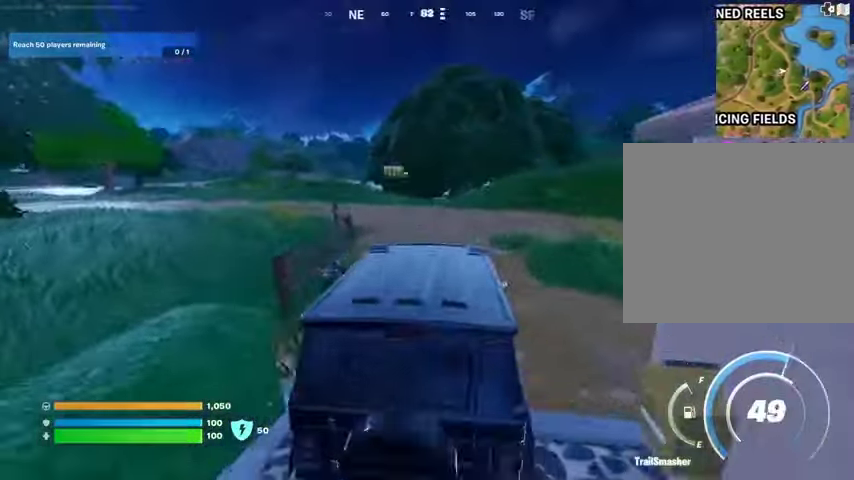
{"buttons": [], "left_stick": "left", "right_stick": "center", "events": [[67, "left_stick", "up-left"], [167, "left_stick", "left"]]}
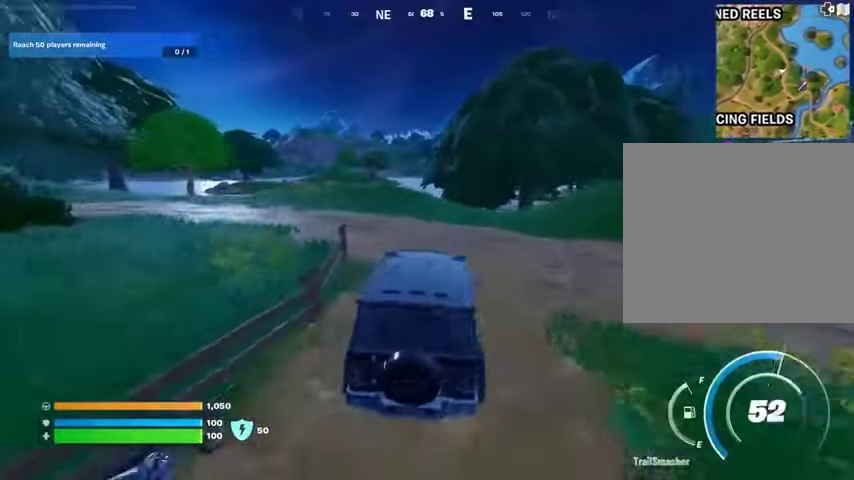
{"buttons": [], "left_stick": "left", "right_stick": "center", "events": []}
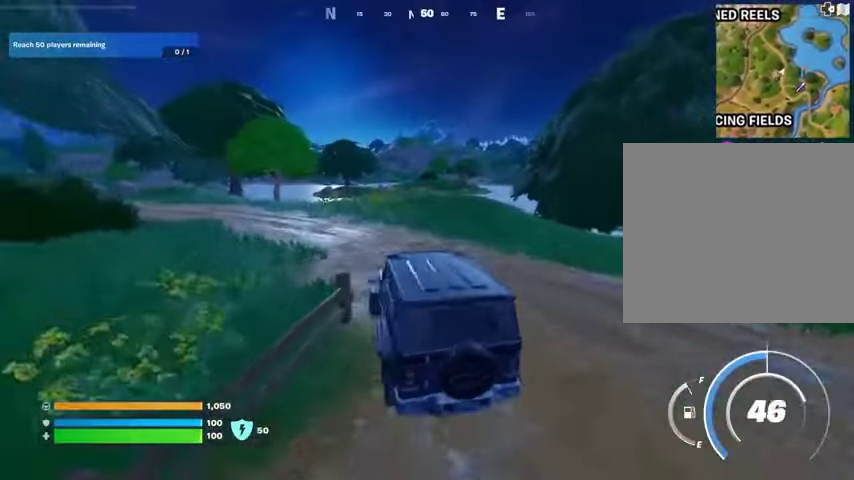
{"buttons": [], "left_stick": "up-left", "right_stick": "center", "events": [[300, "left_stick", "up-left"]]}
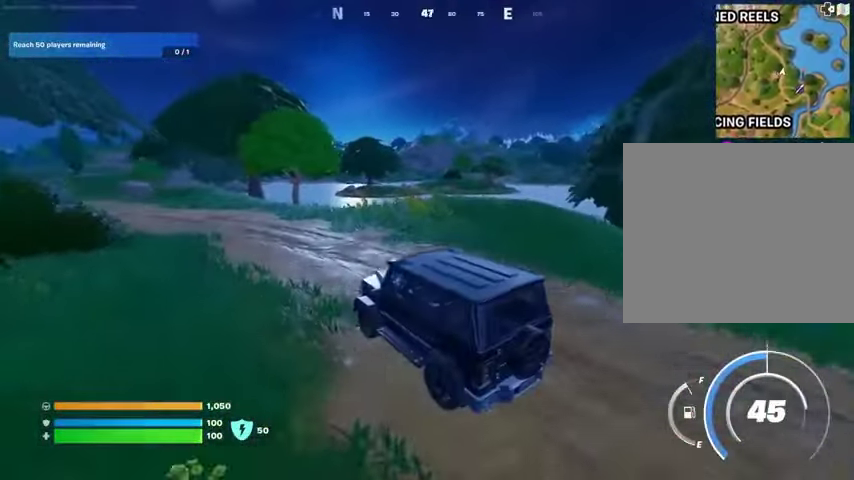
{"buttons": [], "left_stick": "up-left", "right_stick": "center", "events": [[367, "TRIANGLE", "down"], [433, "TRIANGLE", "up"]]}
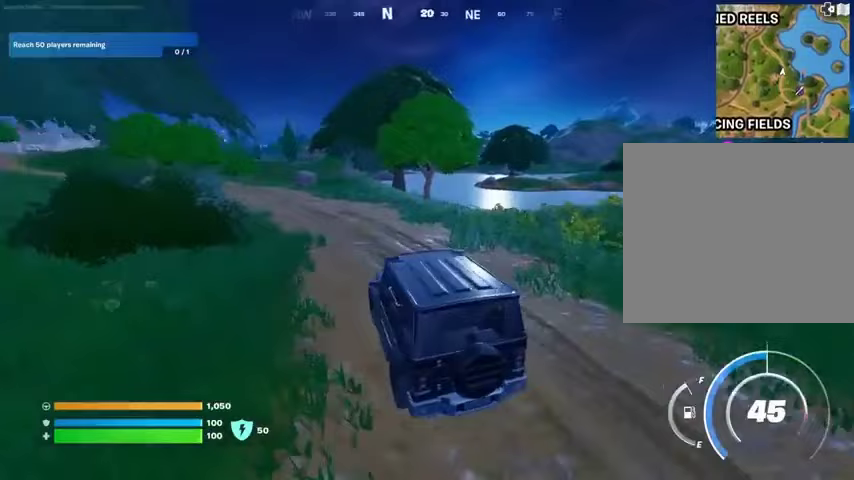
{"buttons": [], "left_stick": "up-left", "right_stick": "center", "events": [[133, "left_stick", "up"], [200, "right_stick", "up-left"], [267, "right_stick", "center"], [467, "left_stick", "up-left"]]}
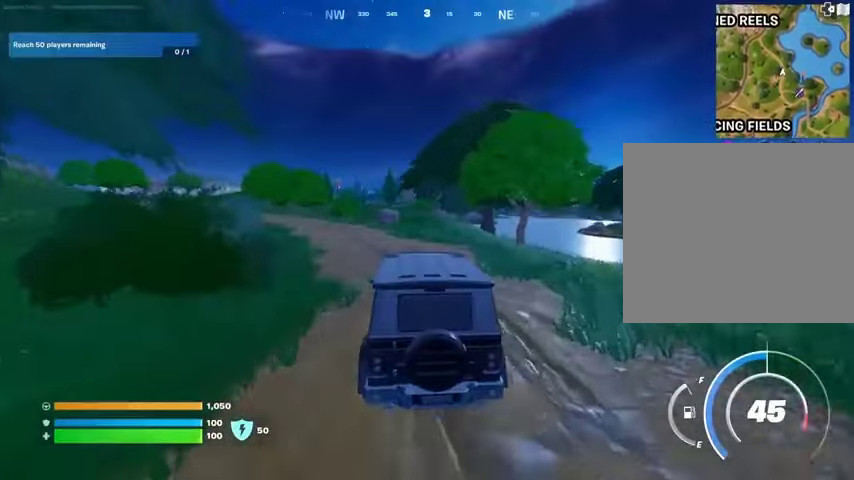
{"buttons": [], "left_stick": "up", "right_stick": "center", "events": [[467, "left_stick", "up"]]}
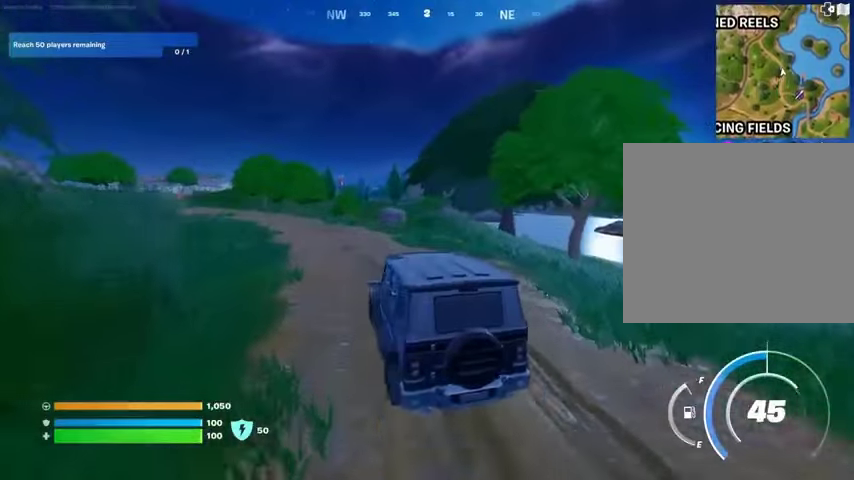
{"buttons": [], "left_stick": "up-left", "right_stick": "center", "events": [[500, "left_stick", "up-left"]]}
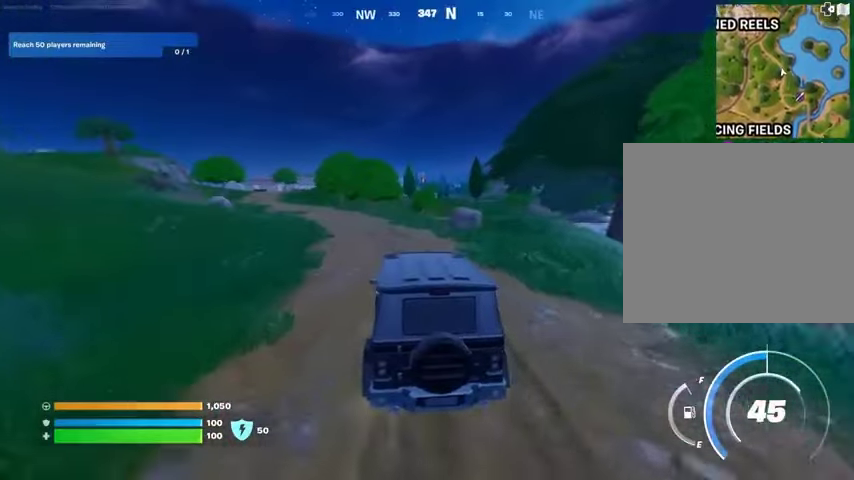
{"buttons": [], "left_stick": "up-left", "right_stick": "center", "events": []}
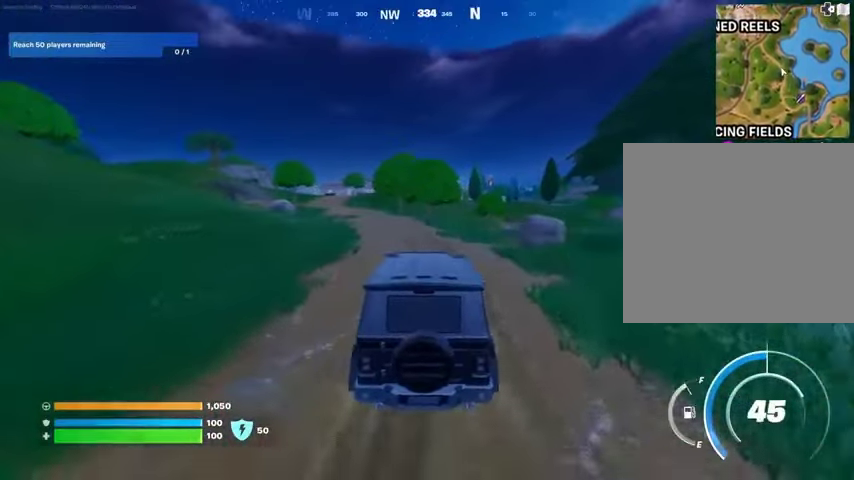
{"buttons": [], "left_stick": "up-left", "right_stick": "center", "events": []}
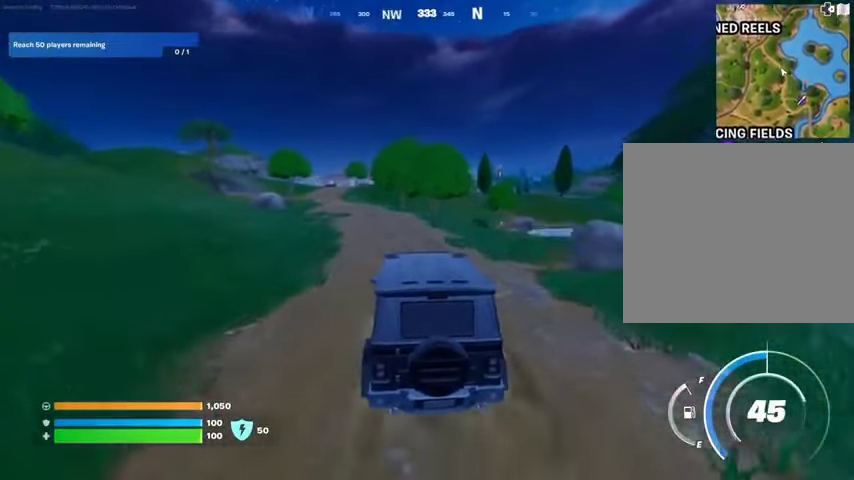
{"buttons": [], "left_stick": "up-left", "right_stick": "center", "events": []}
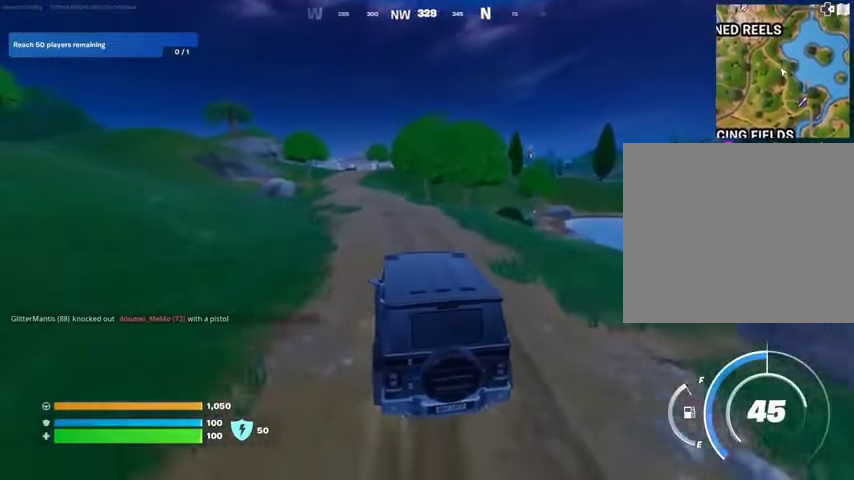
{"buttons": [], "left_stick": "up", "right_stick": "left", "events": [[300, "left_stick", "up"], [500, "right_stick", "left"]]}
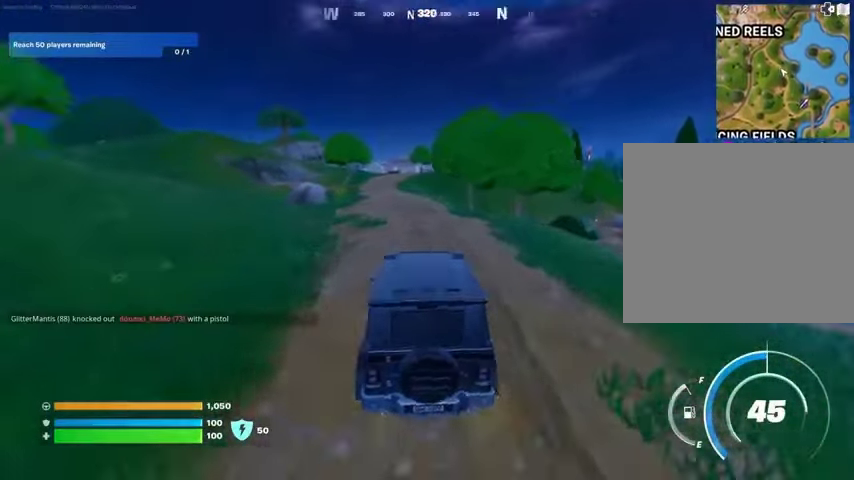
{"buttons": [], "left_stick": "up", "right_stick": "center", "events": [[100, "right_stick", "center"], [267, "DPAD_RIGHT", "down"], [400, "DPAD_RIGHT", "up"]]}
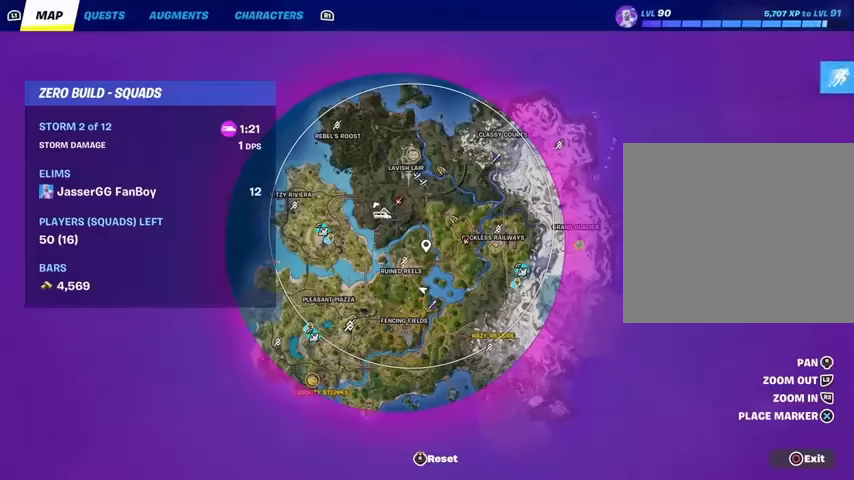
{"buttons": [], "left_stick": "up", "right_stick": "up-right", "events": [[133, "right_stick", "down"], [200, "right_stick", "center"], [400, "right_stick", "up-right"]]}
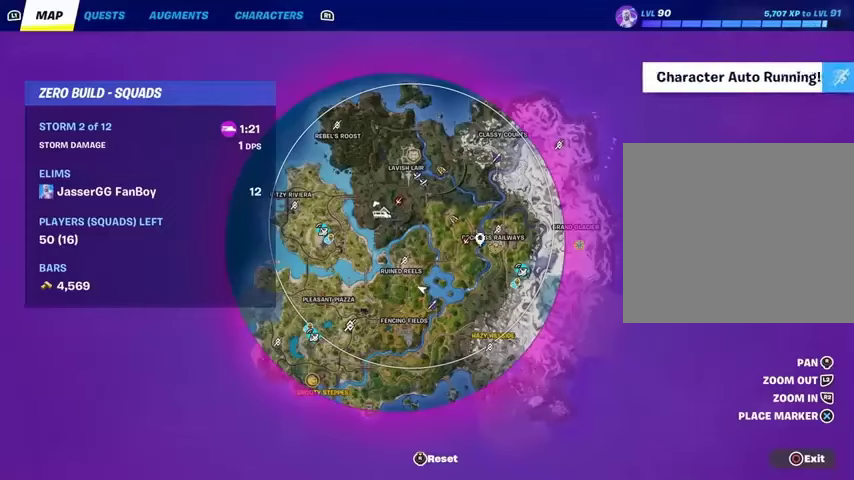
{"buttons": [], "left_stick": "up", "right_stick": "center", "events": [[67, "right_stick", "center"]]}
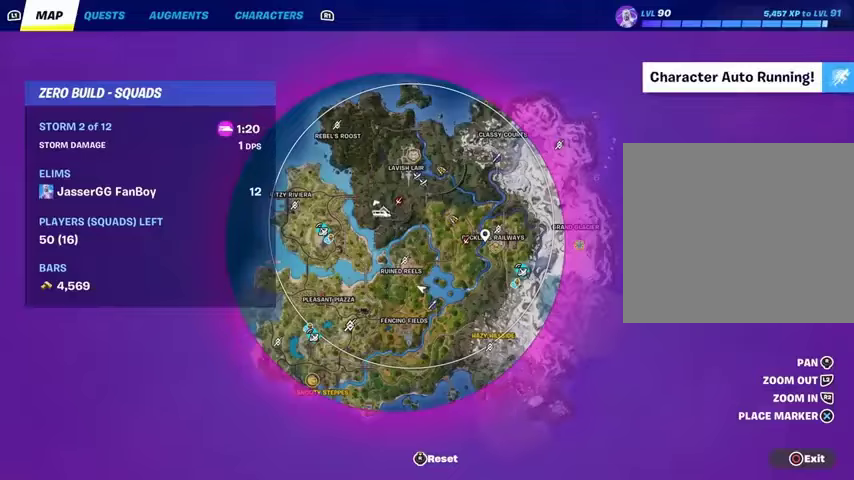
{"buttons": [], "left_stick": "up-right", "right_stick": "center", "events": [[133, "CIRCLE", "down"], [200, "CIRCLE", "up"], [500, "left_stick", "up-right"]]}
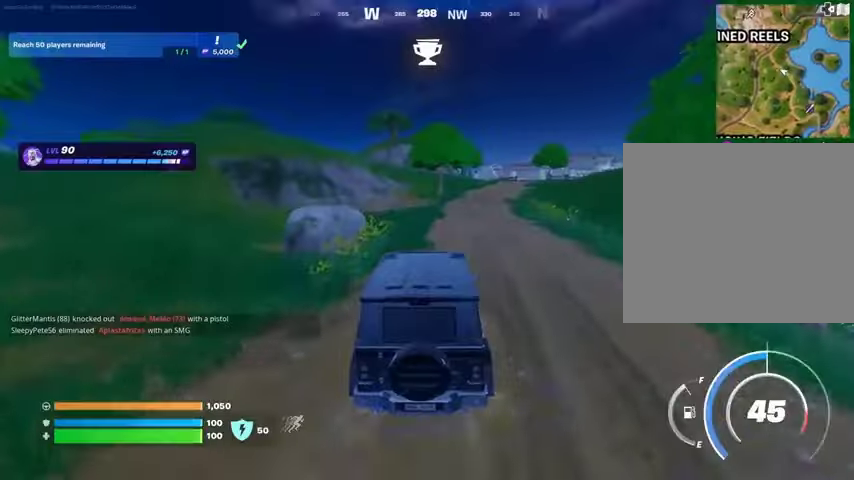
{"buttons": [], "left_stick": "up", "right_stick": "center", "events": [[33, "right_stick", "right"], [100, "right_stick", "center"], [200, "left_stick", "up"]]}
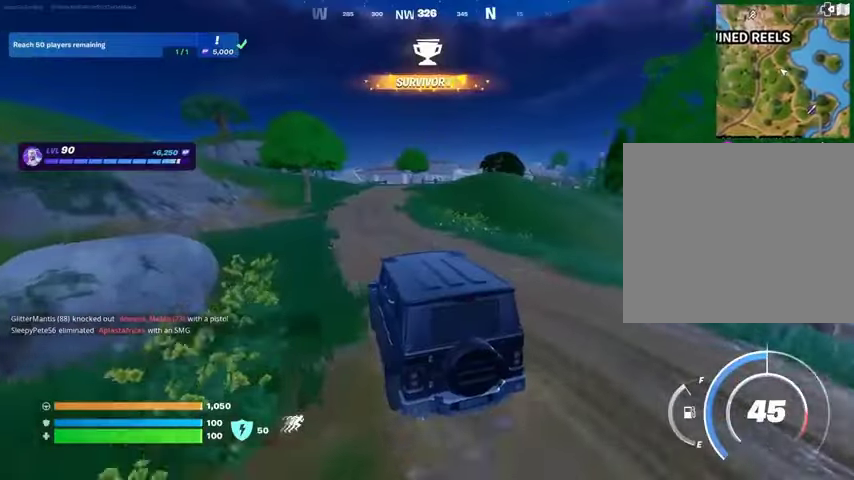
{"buttons": [], "left_stick": "up", "right_stick": "center", "events": []}
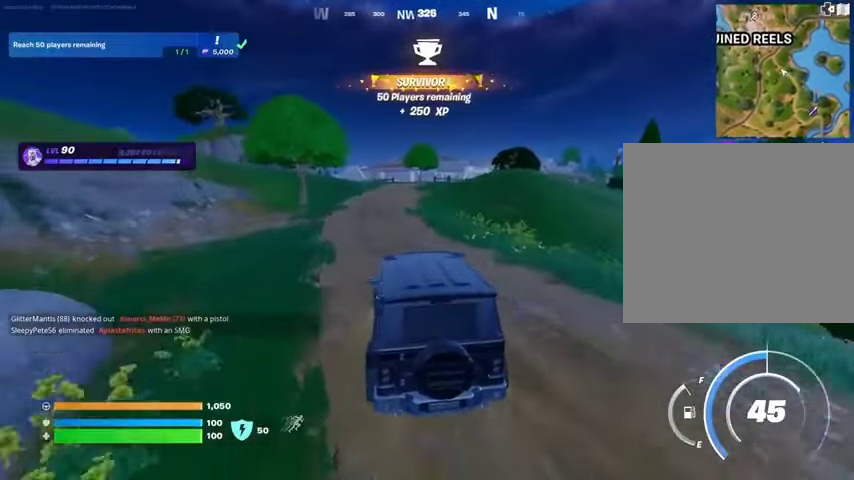
{"buttons": [], "left_stick": "up-left", "right_stick": "center", "events": [[500, "left_stick", "up-left"]]}
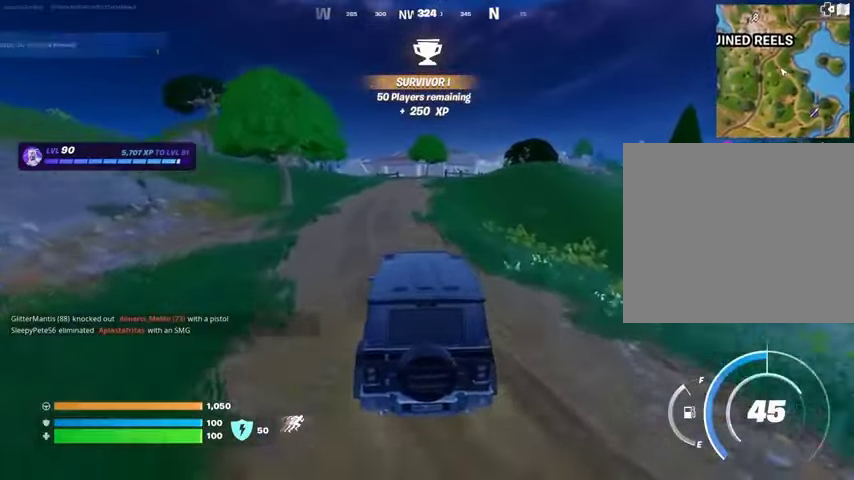
{"buttons": [], "left_stick": "up", "right_stick": "center", "events": [[333, "left_stick", "up"]]}
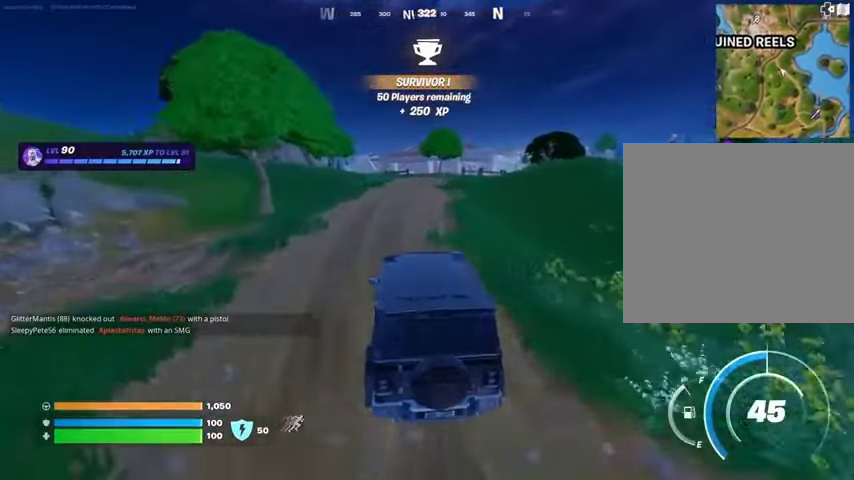
{"buttons": [], "left_stick": "up", "right_stick": "center", "events": []}